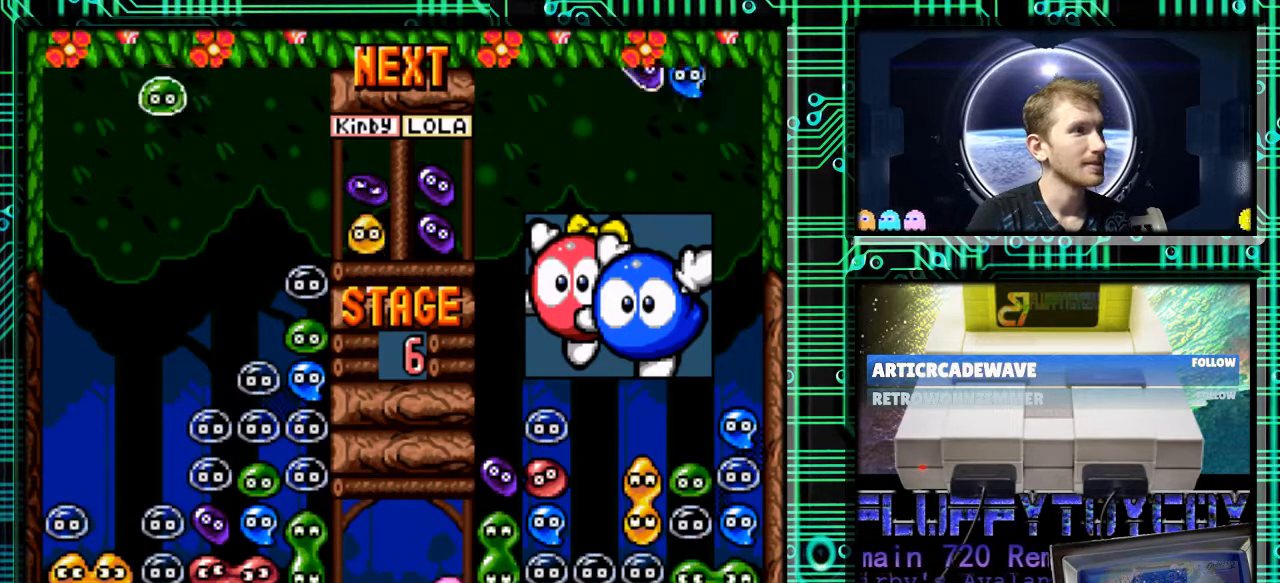
Gameplay with a controller (Nintendo layout); each line is a JSON object with the inputs held at the frame after it. "events" lists button and stick changes between this image and that frame as [ms after this image, input, new state], when the widget could be followed in between. Not read: L3 R3.
{"buttons": ["B"], "events": [[133, "DPAD_RIGHT", "down"], [233, "DPAD_RIGHT", "up"], [500, "B", "down"]]}
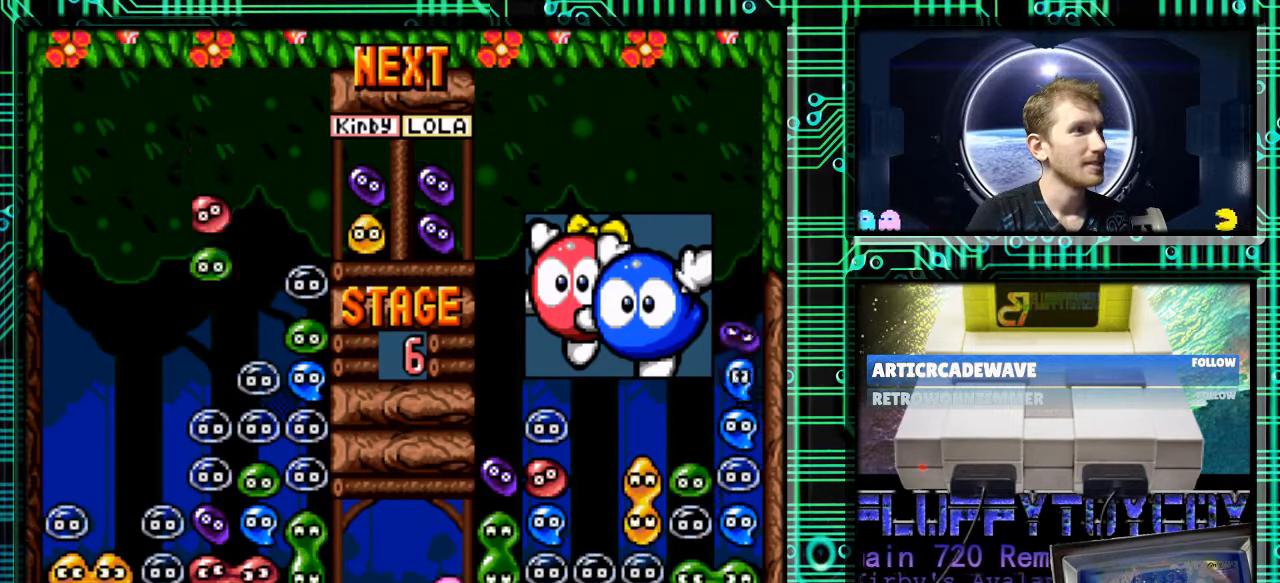
{"buttons": ["DPAD_DOWN"], "events": [[100, "B", "up"], [100, "DPAD_RIGHT", "down"], [233, "DPAD_RIGHT", "up"], [300, "DPAD_DOWN", "down"]]}
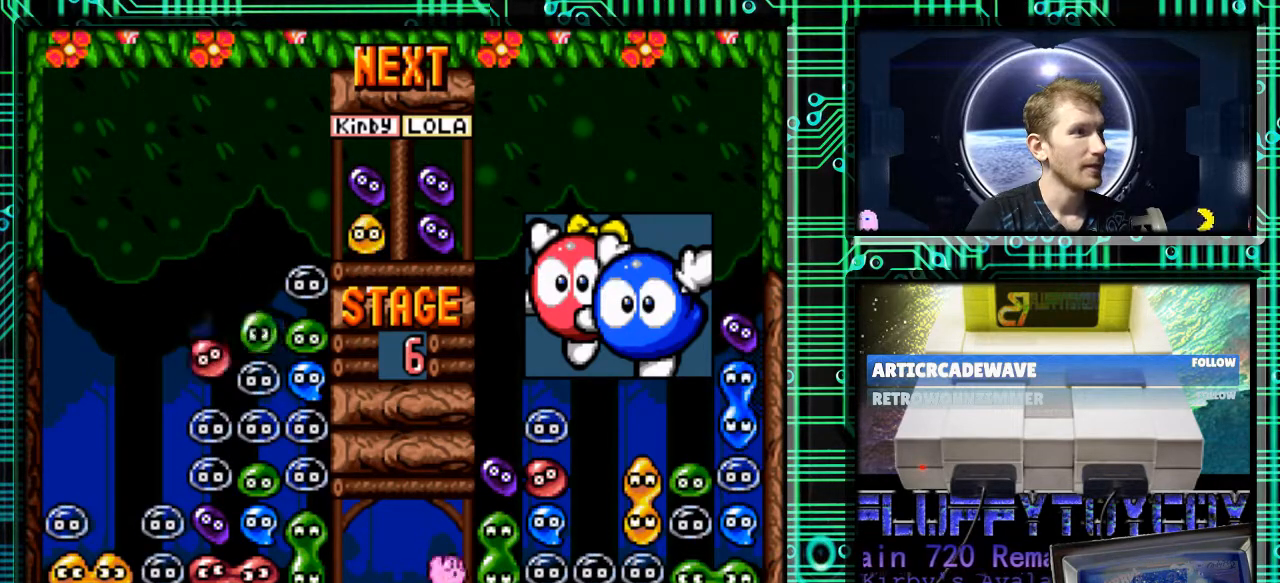
{"buttons": [], "events": [[100, "DPAD_DOWN", "up"]]}
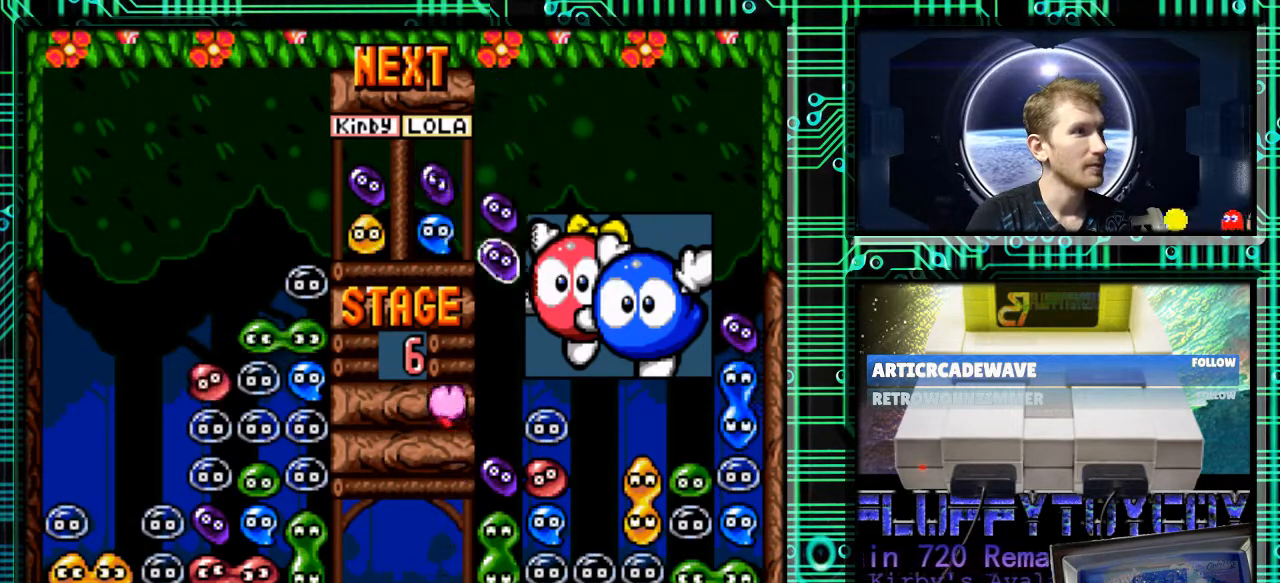
{"buttons": [], "events": []}
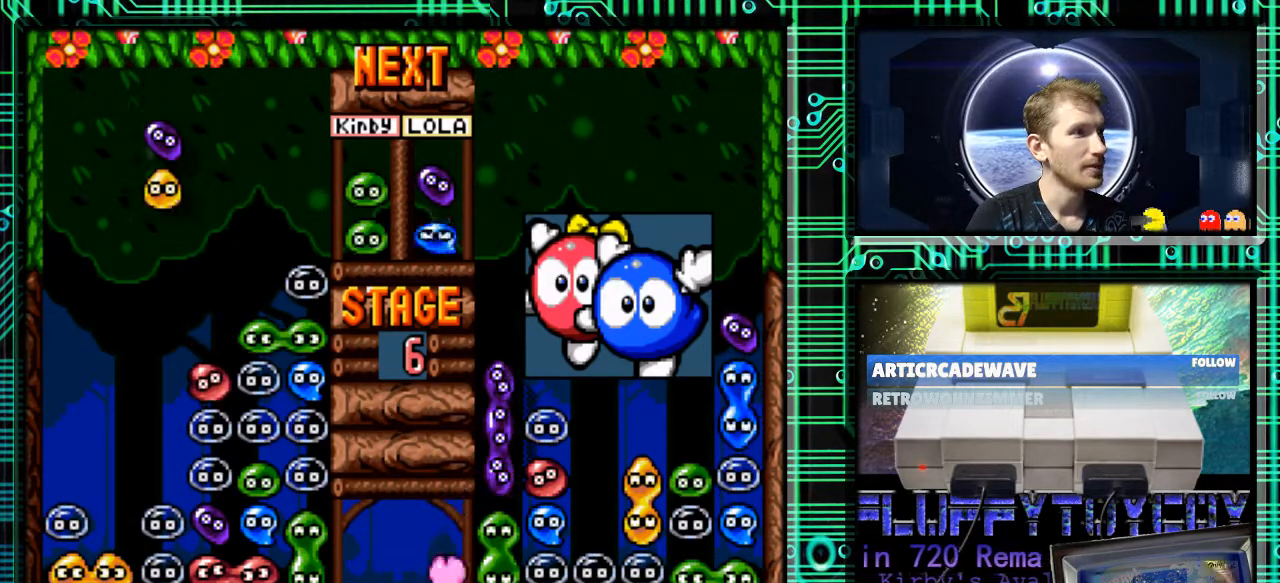
{"buttons": ["DPAD_DOWN"], "events": [[400, "DPAD_DOWN", "down"]]}
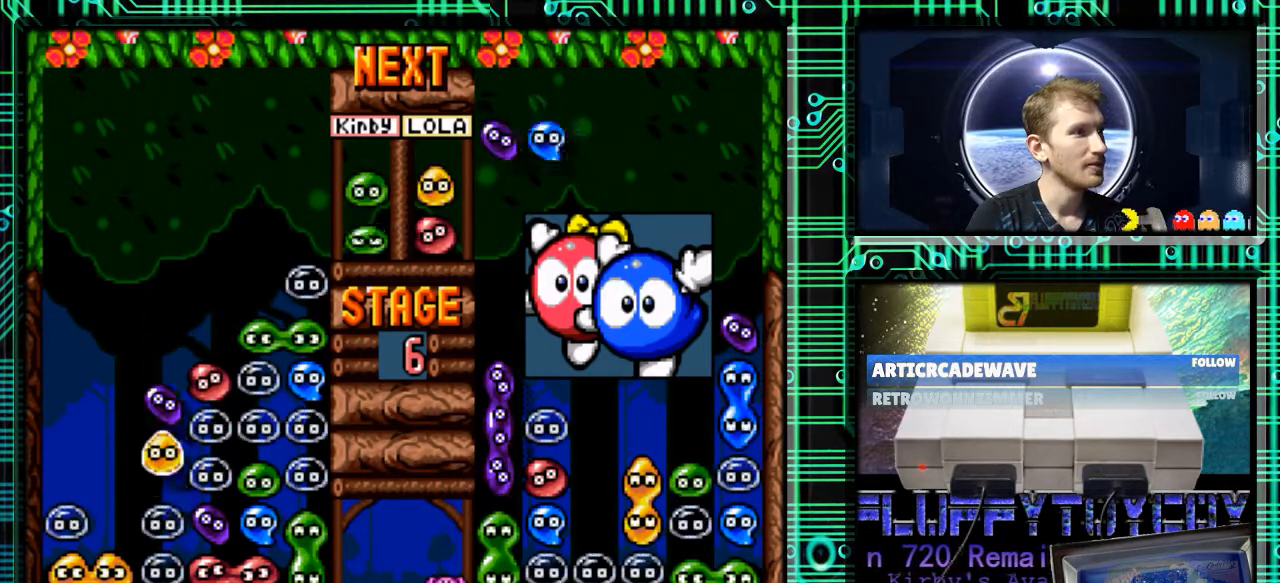
{"buttons": [], "events": [[33, "DPAD_DOWN", "up"]]}
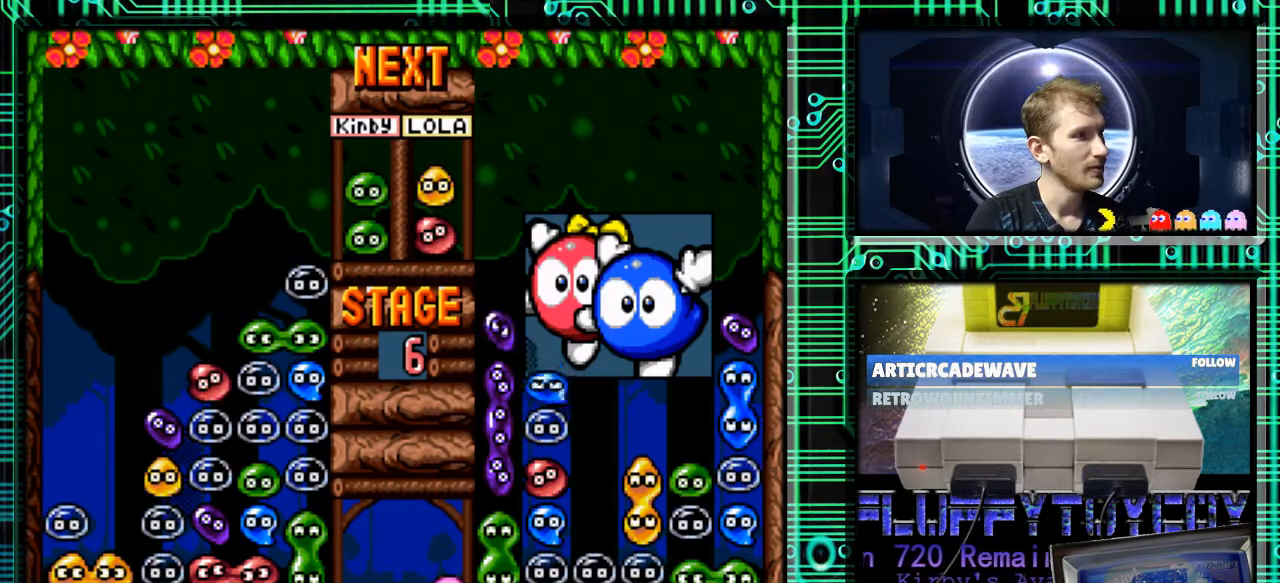
{"buttons": [], "events": []}
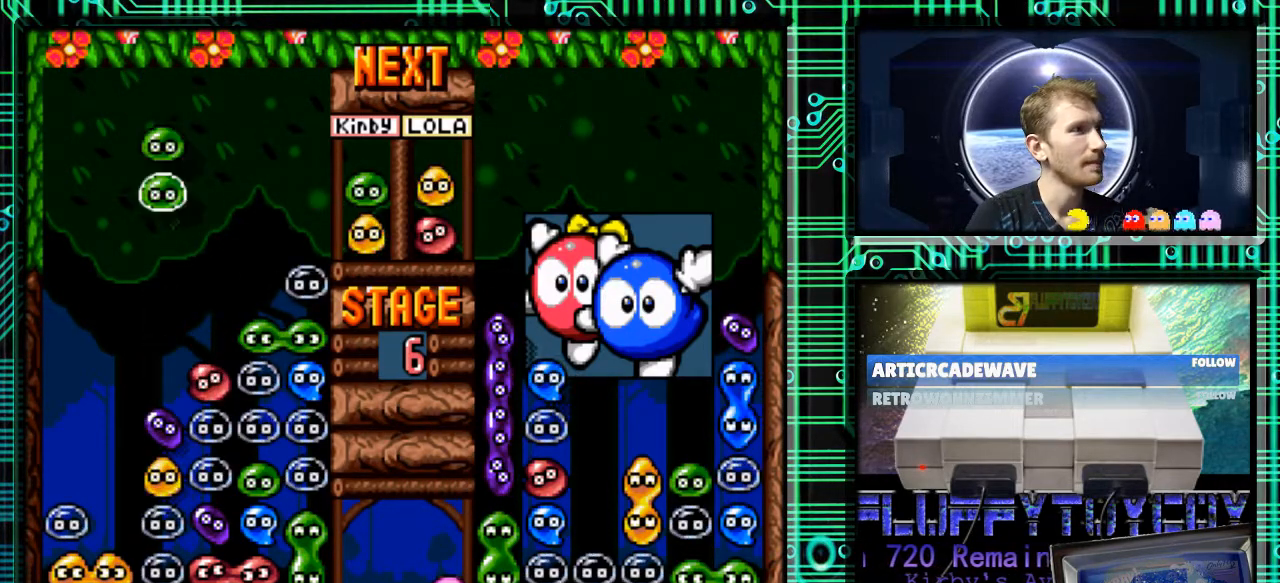
{"buttons": ["DPAD_RIGHT"], "events": [[333, "DPAD_RIGHT", "down"]]}
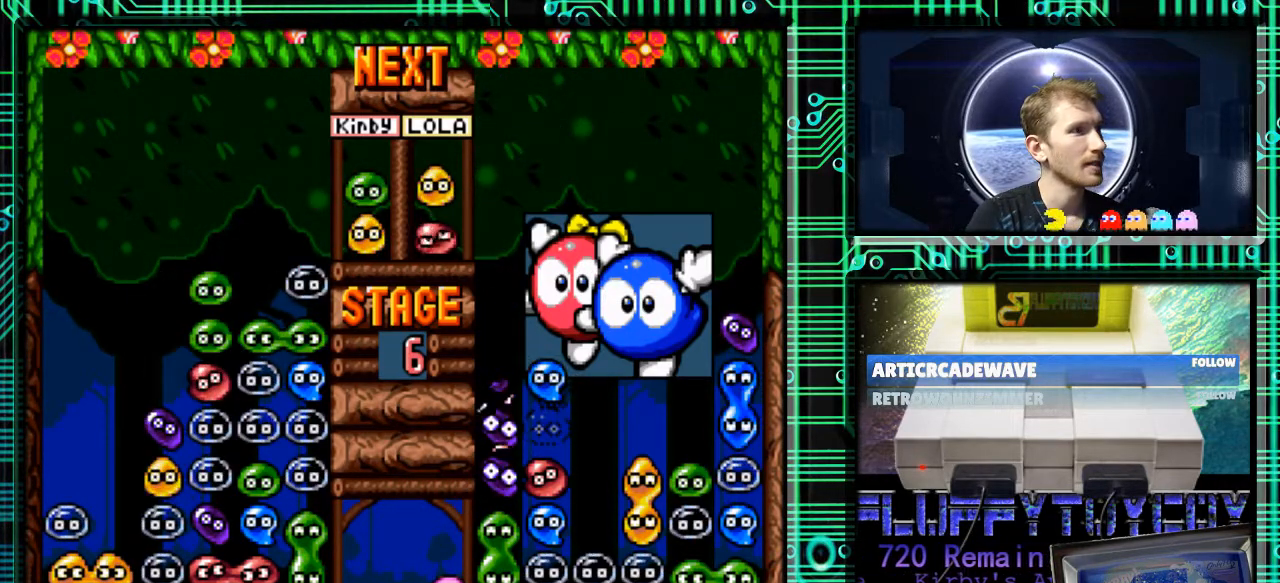
{"buttons": ["DPAD_DOWN"], "events": [[33, "DPAD_RIGHT", "up"], [367, "DPAD_DOWN", "down"]]}
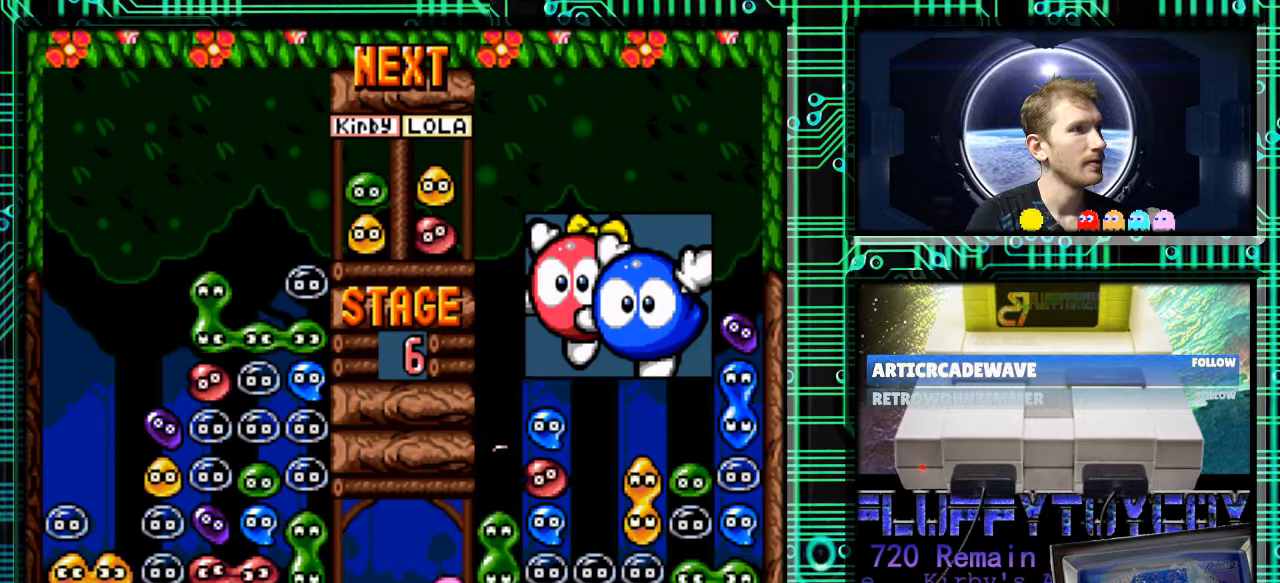
{"buttons": [], "events": [[67, "DPAD_DOWN", "up"]]}
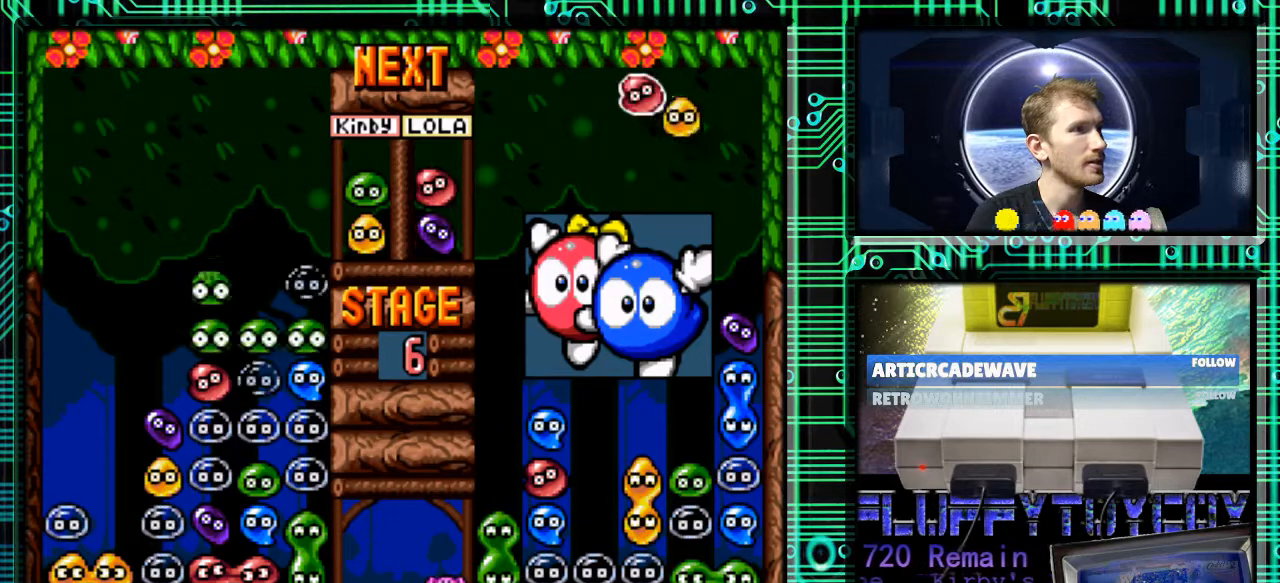
{"buttons": [], "events": []}
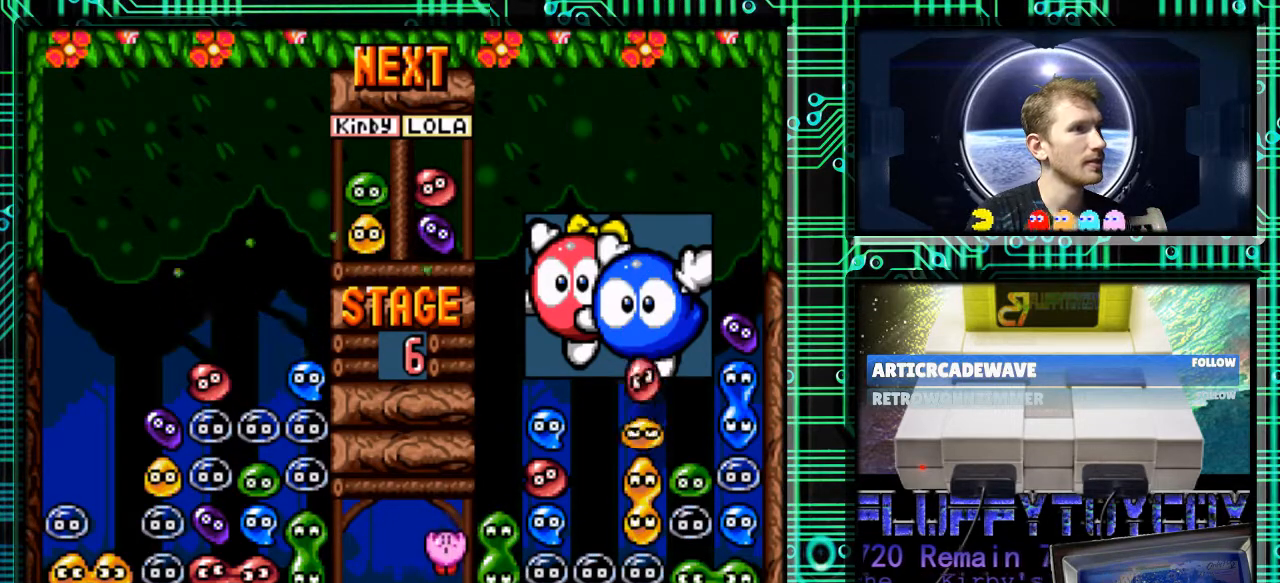
{"buttons": [], "events": []}
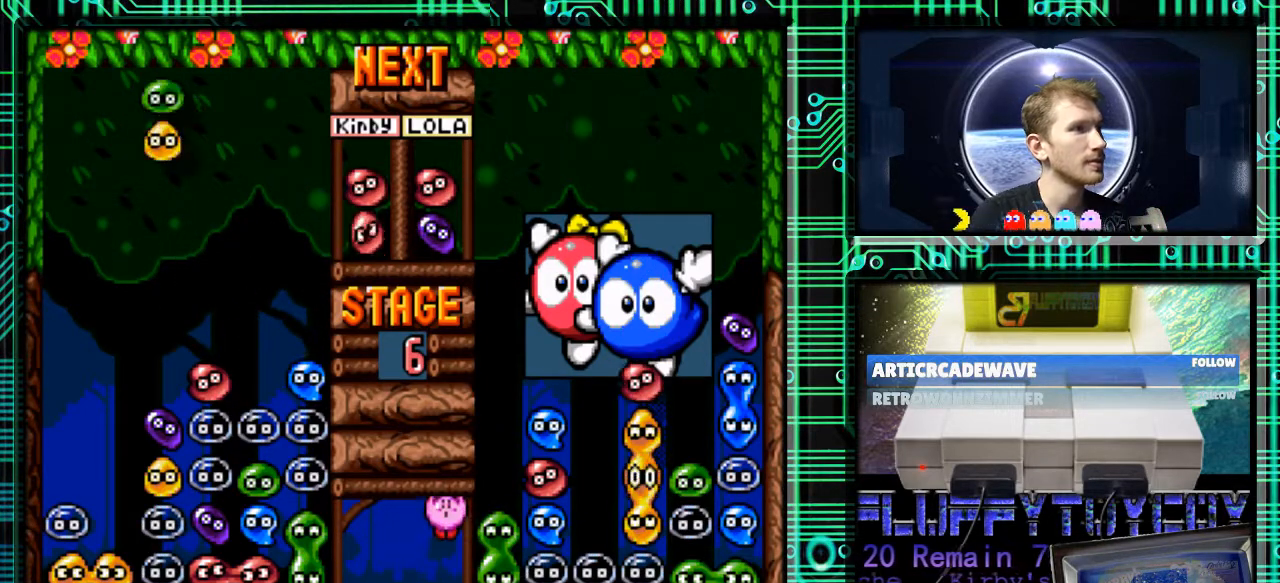
{"buttons": ["DPAD_DOWN"], "events": [[67, "DPAD_LEFT", "down"], [167, "B", "down"], [300, "B", "up"], [367, "DPAD_LEFT", "up"], [433, "DPAD_DOWN", "down"]]}
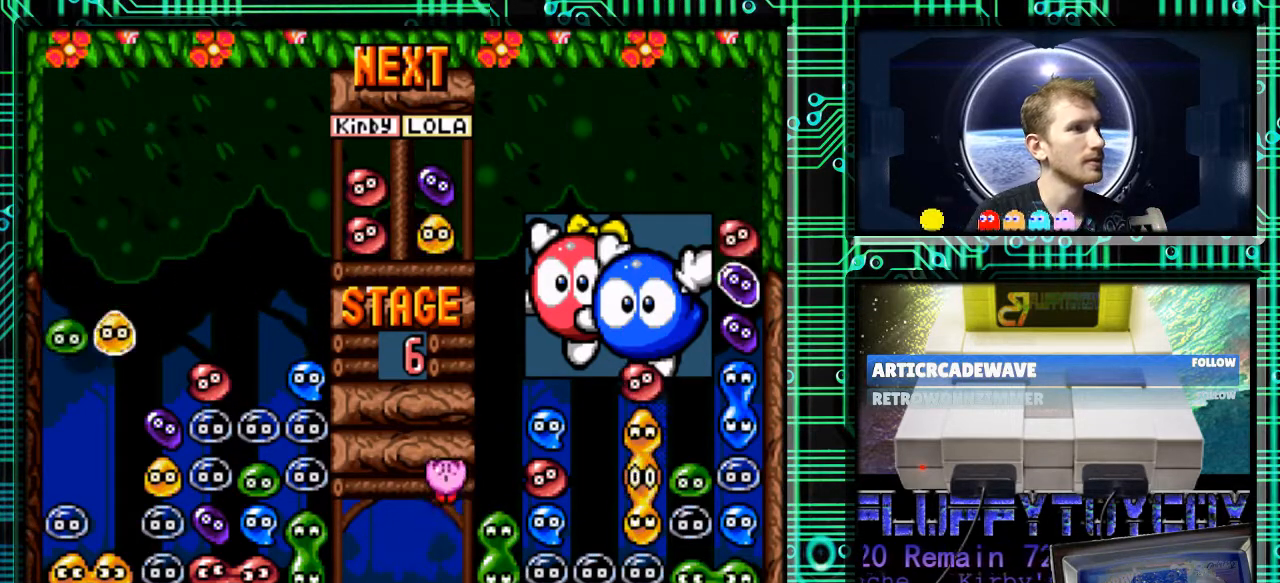
{"buttons": [], "events": [[467, "DPAD_DOWN", "up"]]}
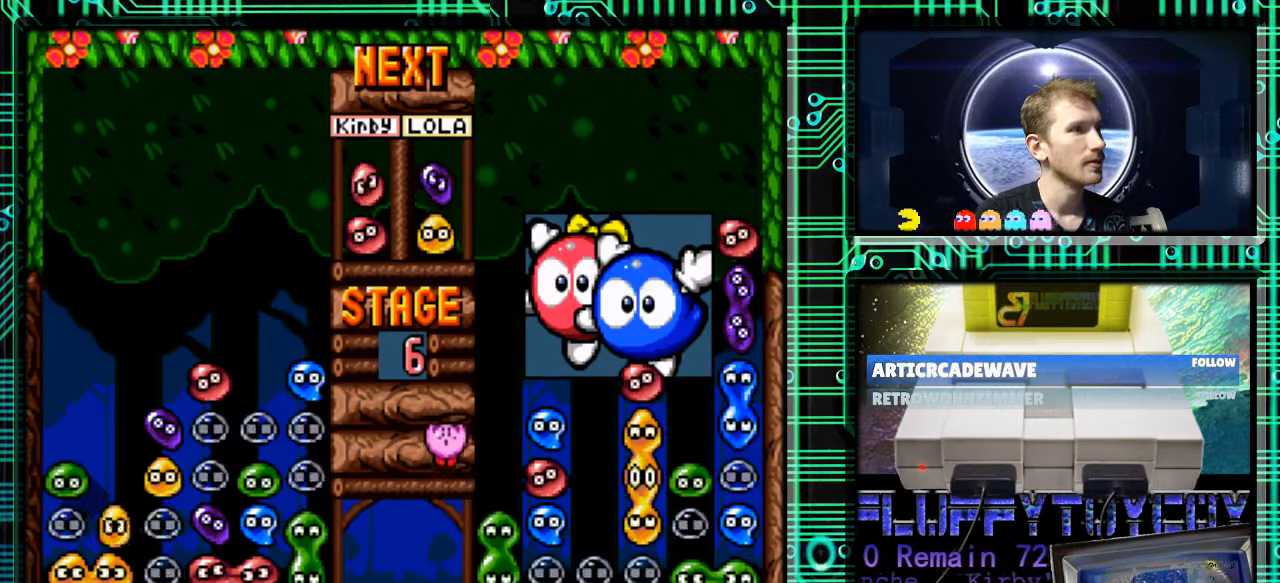
{"buttons": [], "events": []}
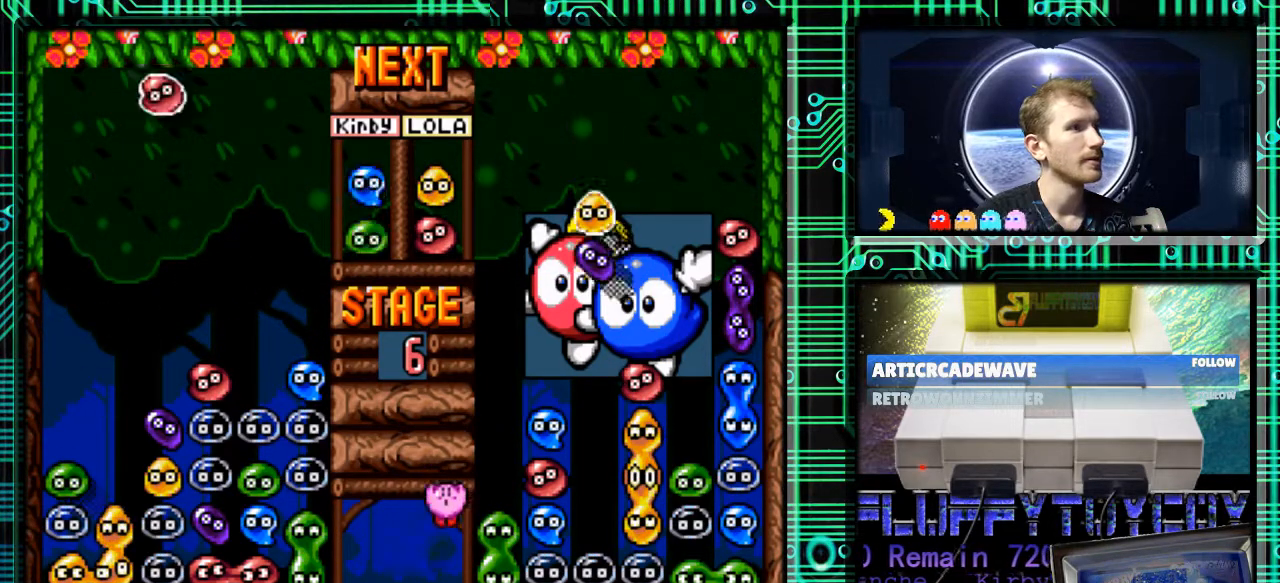
{"buttons": [], "events": [[67, "DPAD_RIGHT", "down"], [267, "B", "down"], [267, "DPAD_RIGHT", "up"], [333, "B", "up"]]}
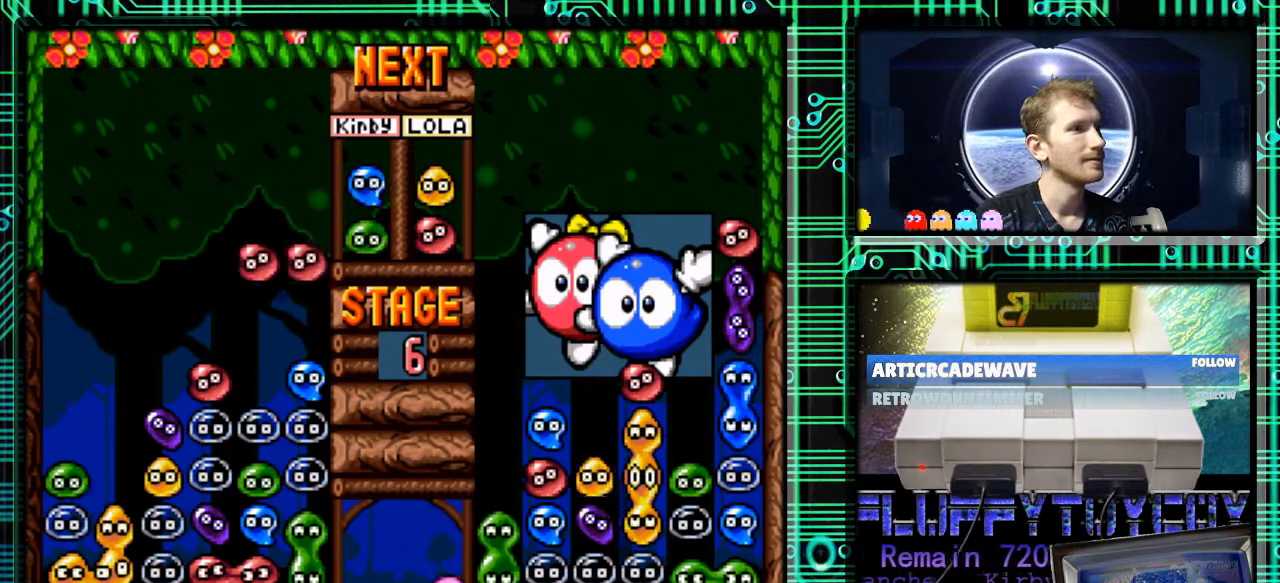
{"buttons": [], "events": [[233, "B", "down"], [367, "B", "up"]]}
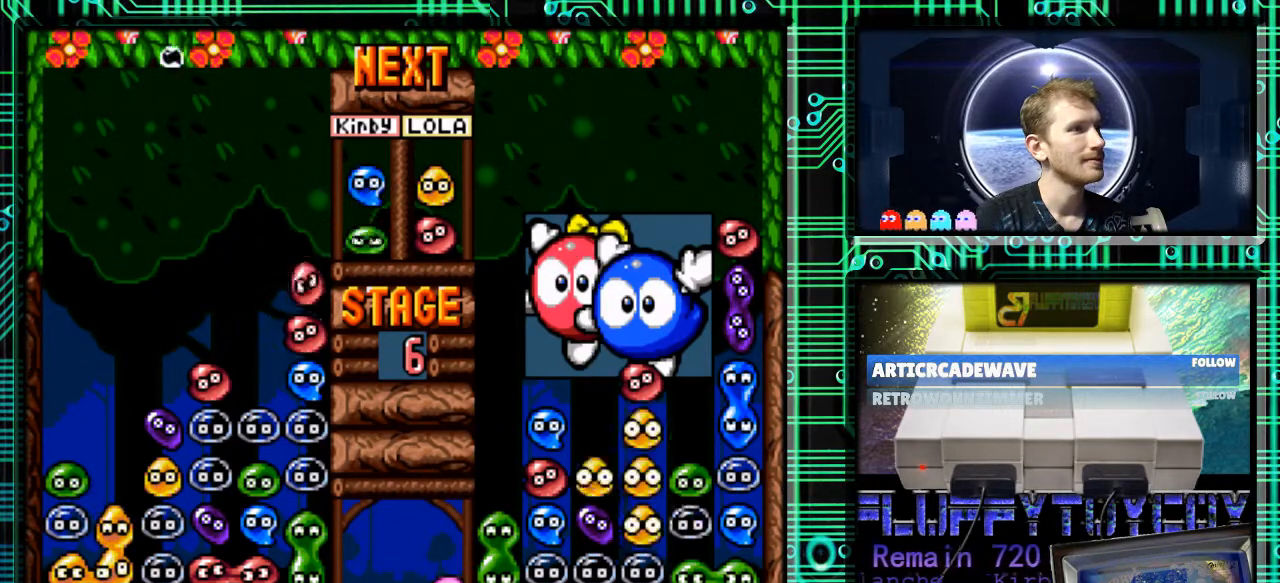
{"buttons": ["DPAD_DOWN"], "events": [[67, "DPAD_LEFT", "down"], [167, "DPAD_LEFT", "up"], [467, "DPAD_DOWN", "down"]]}
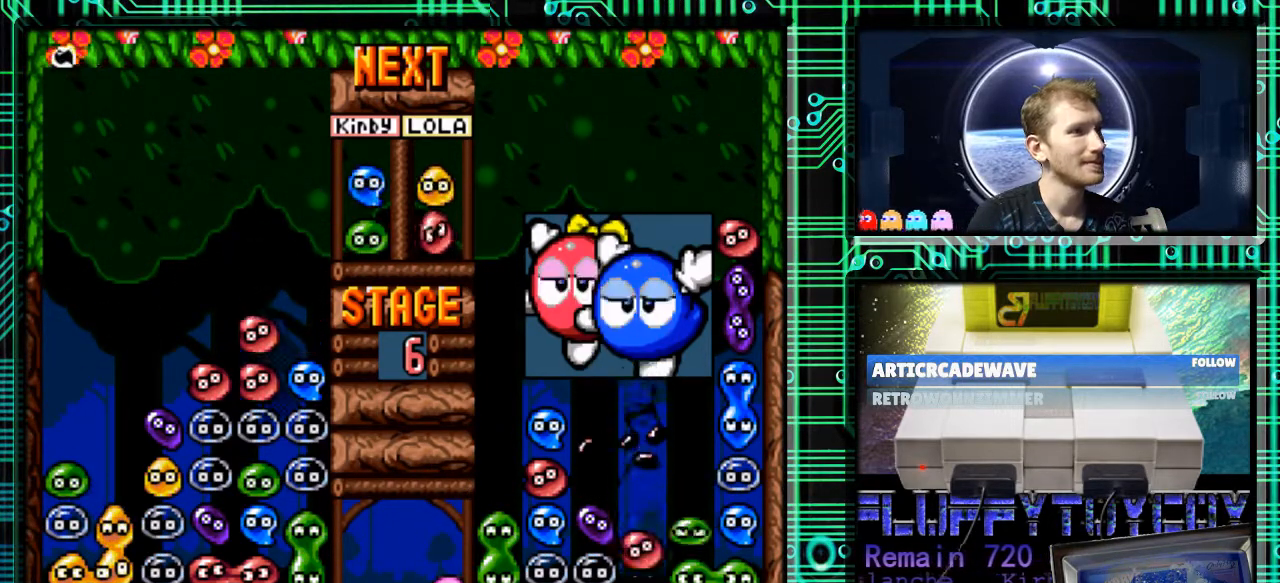
{"buttons": [], "events": [[100, "DPAD_DOWN", "up"]]}
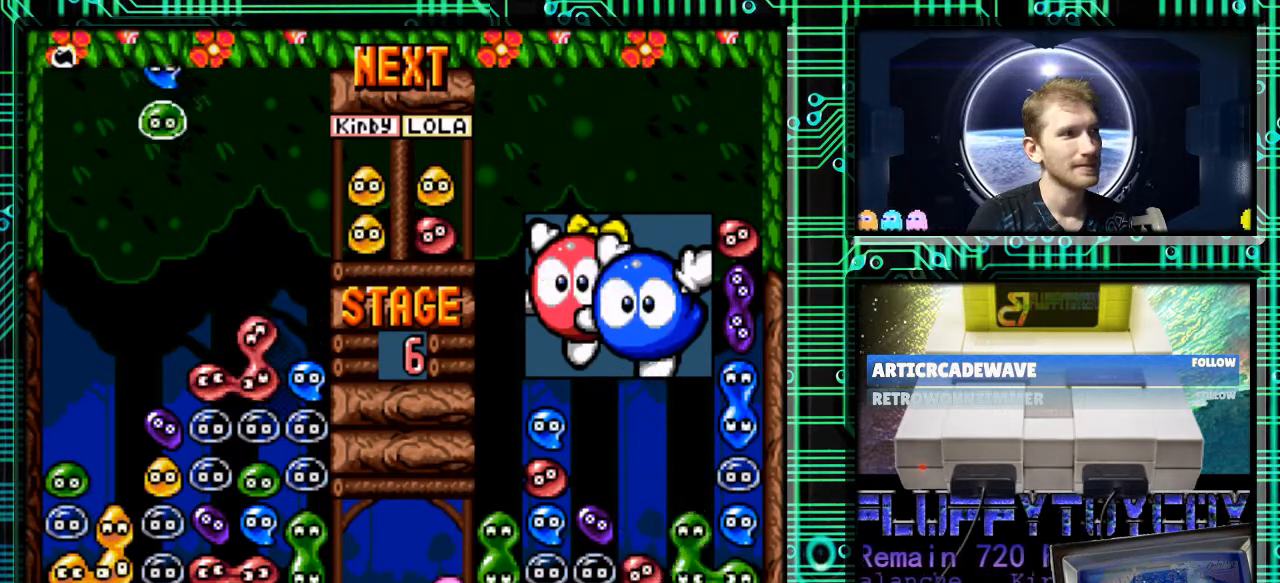
{"buttons": [], "events": [[33, "DPAD_RIGHT", "down"], [233, "B", "down"], [300, "B", "up"], [400, "B", "down"], [467, "DPAD_RIGHT", "up"], [500, "B", "up"]]}
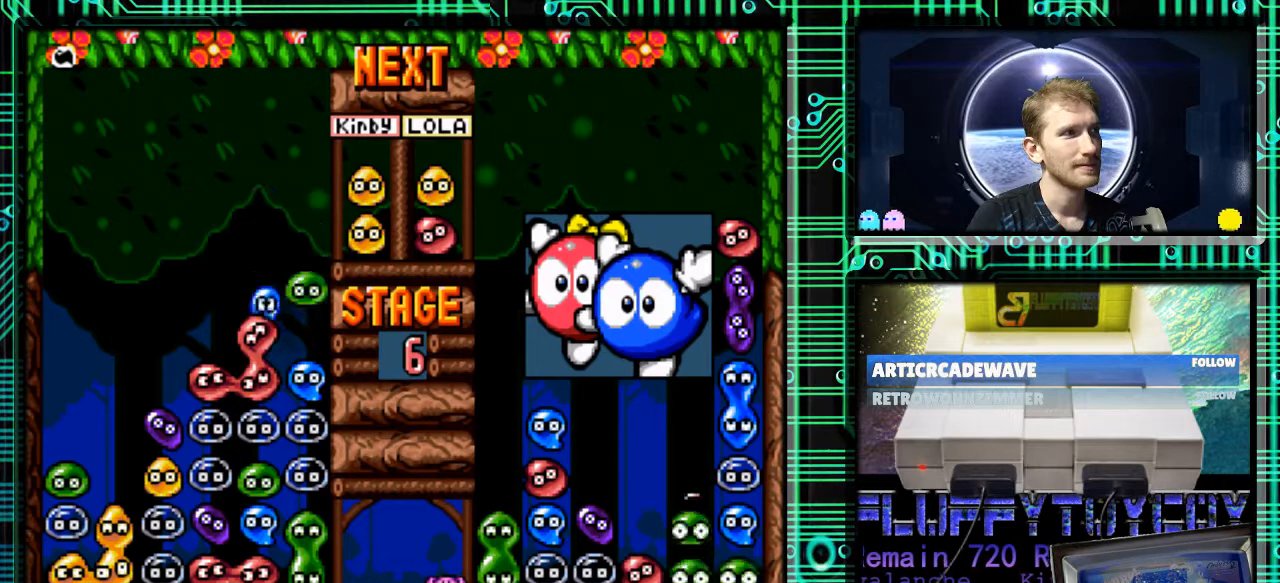
{"buttons": [], "events": [[100, "B", "down"], [167, "B", "up"]]}
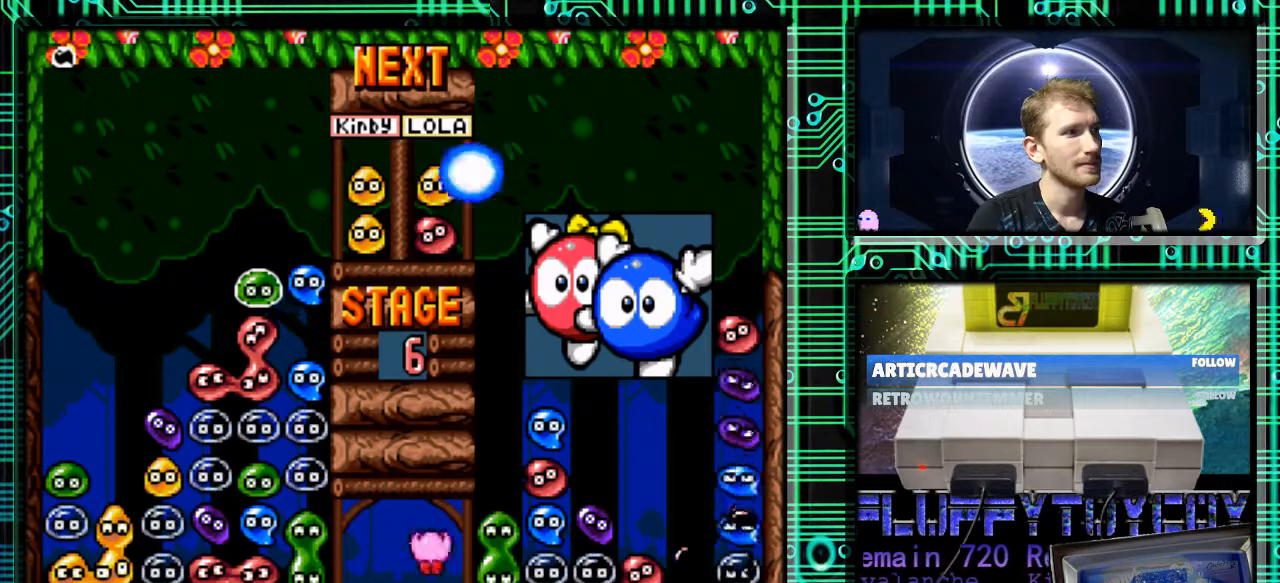
{"buttons": [], "events": [[67, "DPAD_DOWN", "down"], [200, "DPAD_DOWN", "up"]]}